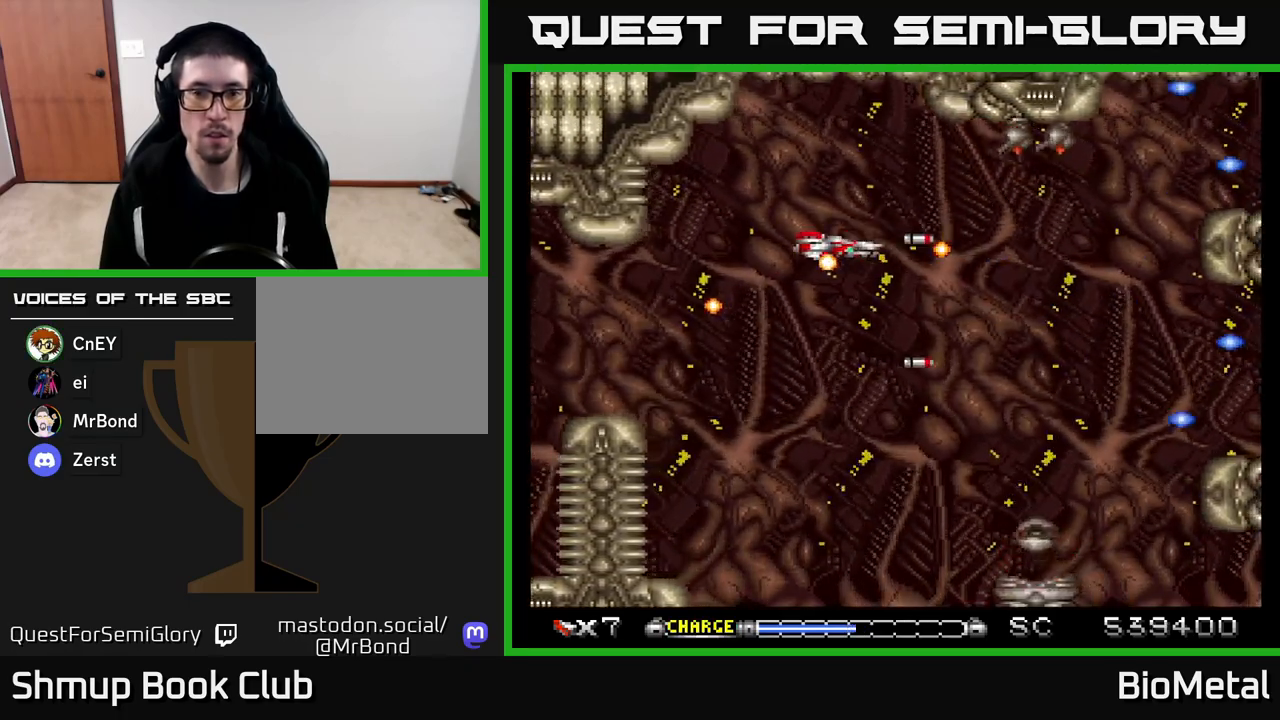
Gameplay with a controller (Xbox layout); each line is a JSON object with the inputs held at the frame after it. "events" lists button and stick changes between this image and that frame as [ms after this image, input, new state], when the widget could be followed in between.
{"buttons": ["A"], "left_stick": "center", "right_stick": "center", "events": [[67, "DPAD_LEFT", "up"], [83, "DPAD_LEFT", "down"], [100, "DPAD_LEFT", "up"], [100, "DPAD_UP", "down"], [283, "DPAD_UP", "up"]]}
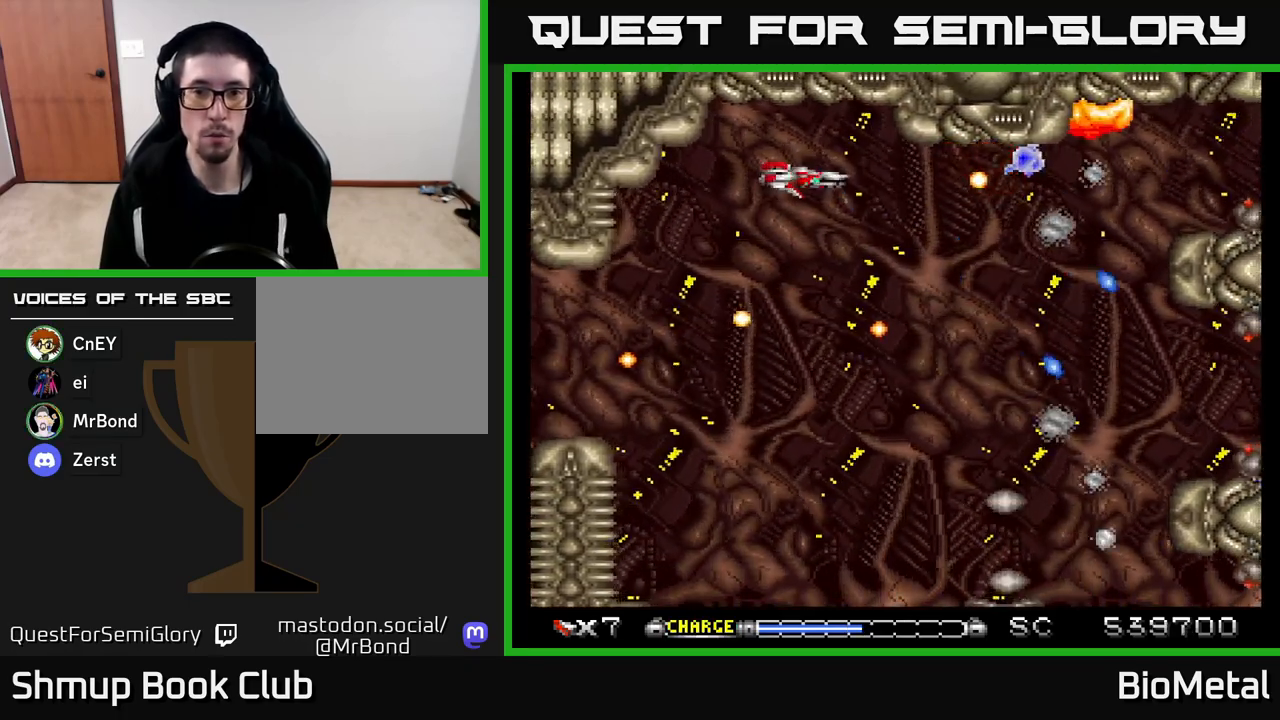
{"buttons": ["A"], "left_stick": "center", "right_stick": "center", "events": [[267, "DPAD_DOWN", "down"], [400, "DPAD_DOWN", "up"]]}
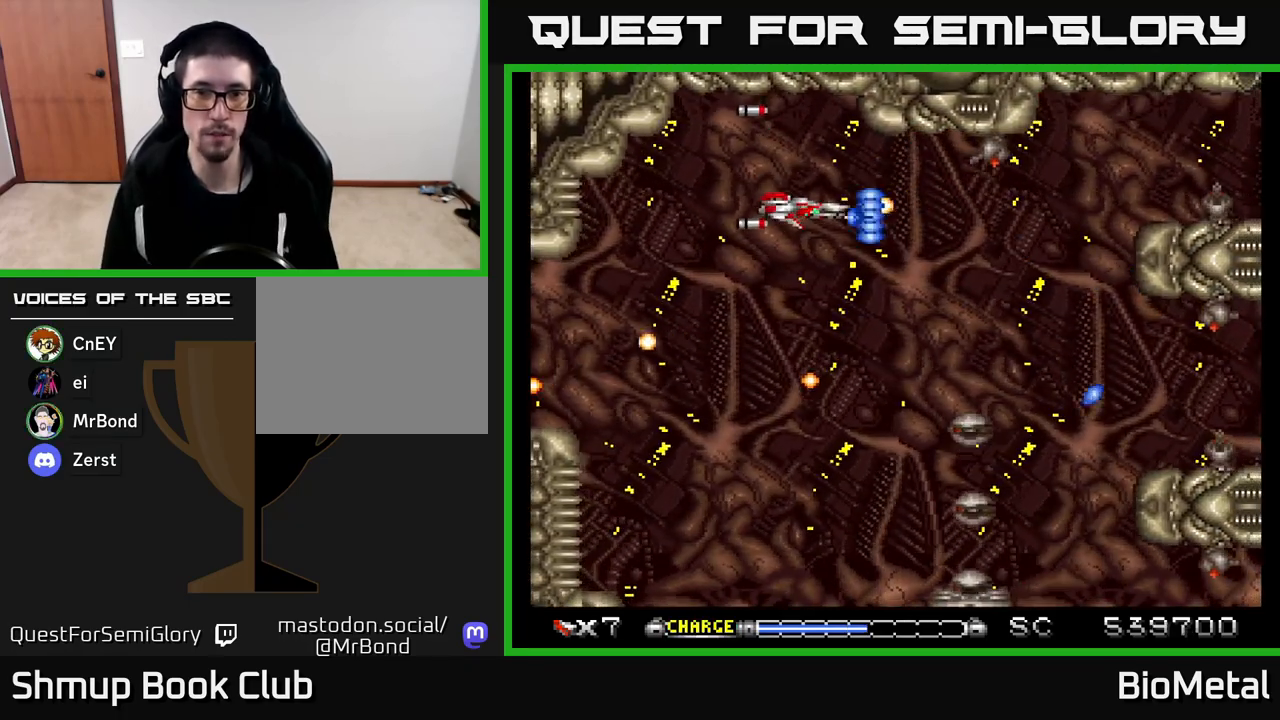
{"buttons": ["A", "DPAD_DOWN"], "left_stick": "center", "right_stick": "center", "events": [[17, "DPAD_LEFT", "down"], [33, "DPAD_DOWN", "down"], [167, "DPAD_LEFT", "up"], [267, "DPAD_DOWN", "up"], [467, "DPAD_DOWN", "down"]]}
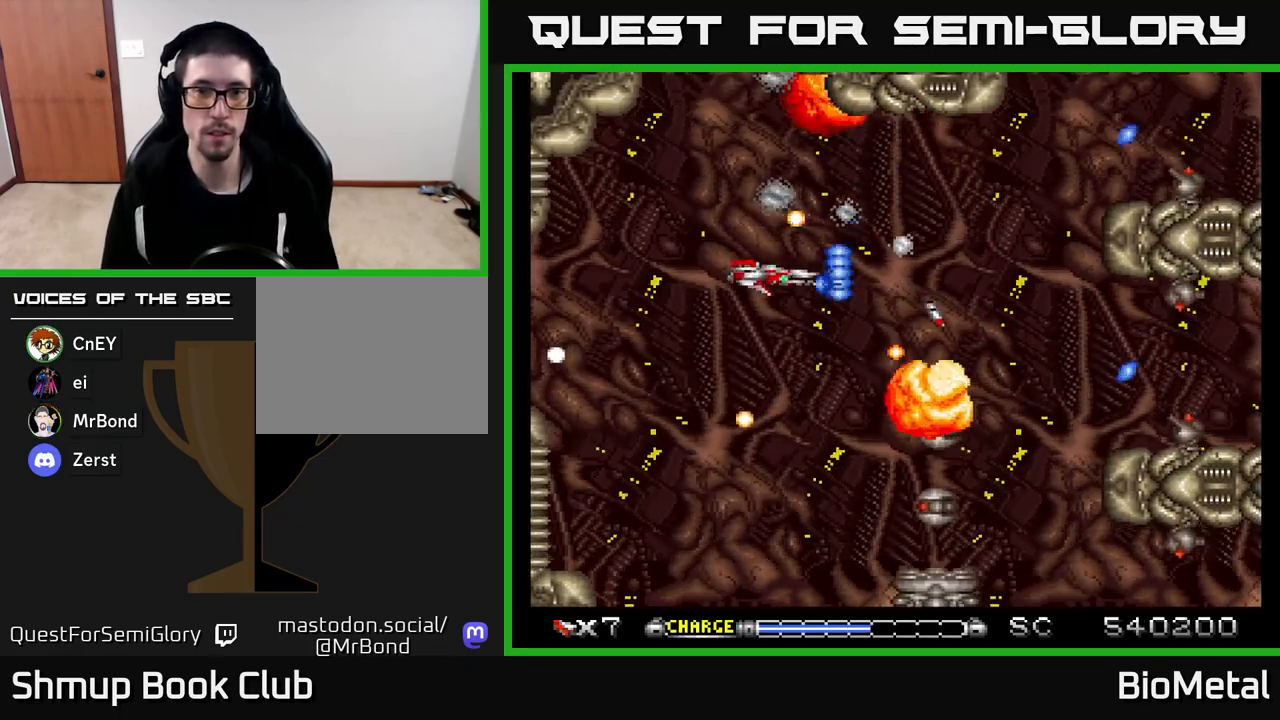
{"buttons": ["A", "DPAD_LEFT"], "left_stick": "center", "right_stick": "center", "events": [[117, "DPAD_DOWN", "up"], [300, "DPAD_LEFT", "down"]]}
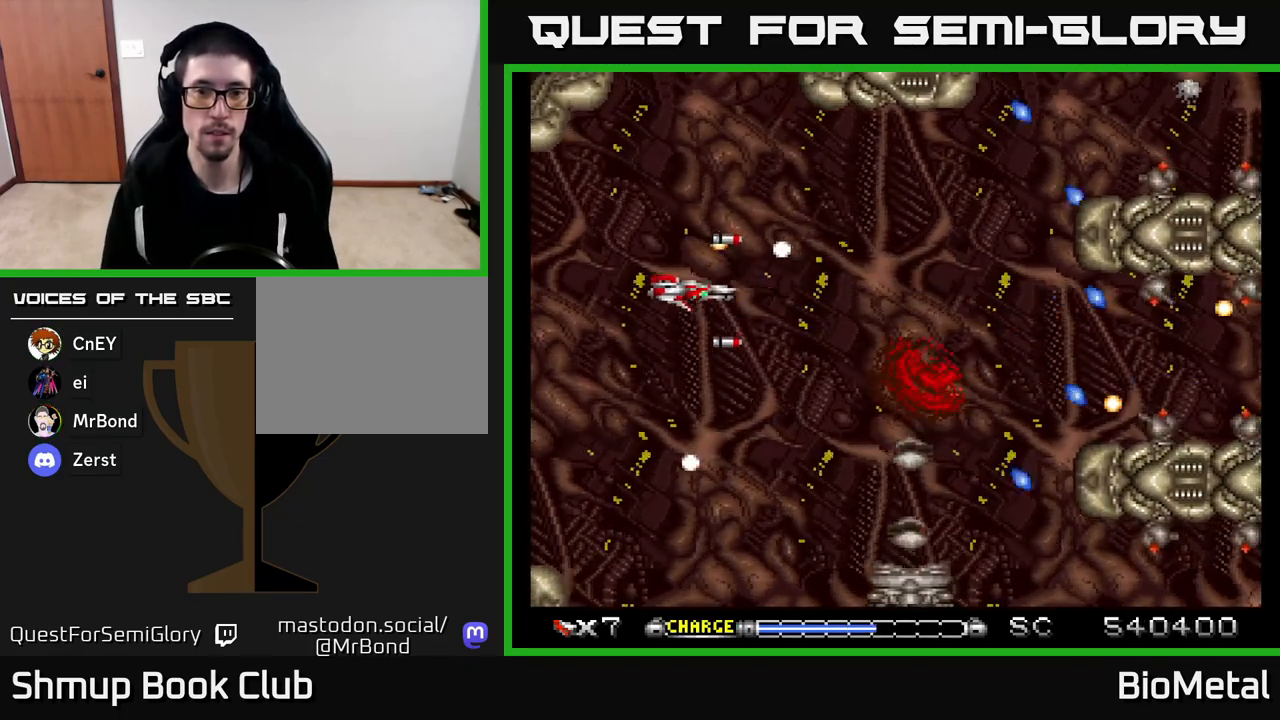
{"buttons": ["A"], "left_stick": "center", "right_stick": "center", "events": [[67, "DPAD_DOWN", "down"], [67, "DPAD_LEFT", "up"], [167, "DPAD_RIGHT", "down"], [267, "DPAD_RIGHT", "up"], [300, "DPAD_DOWN", "up"]]}
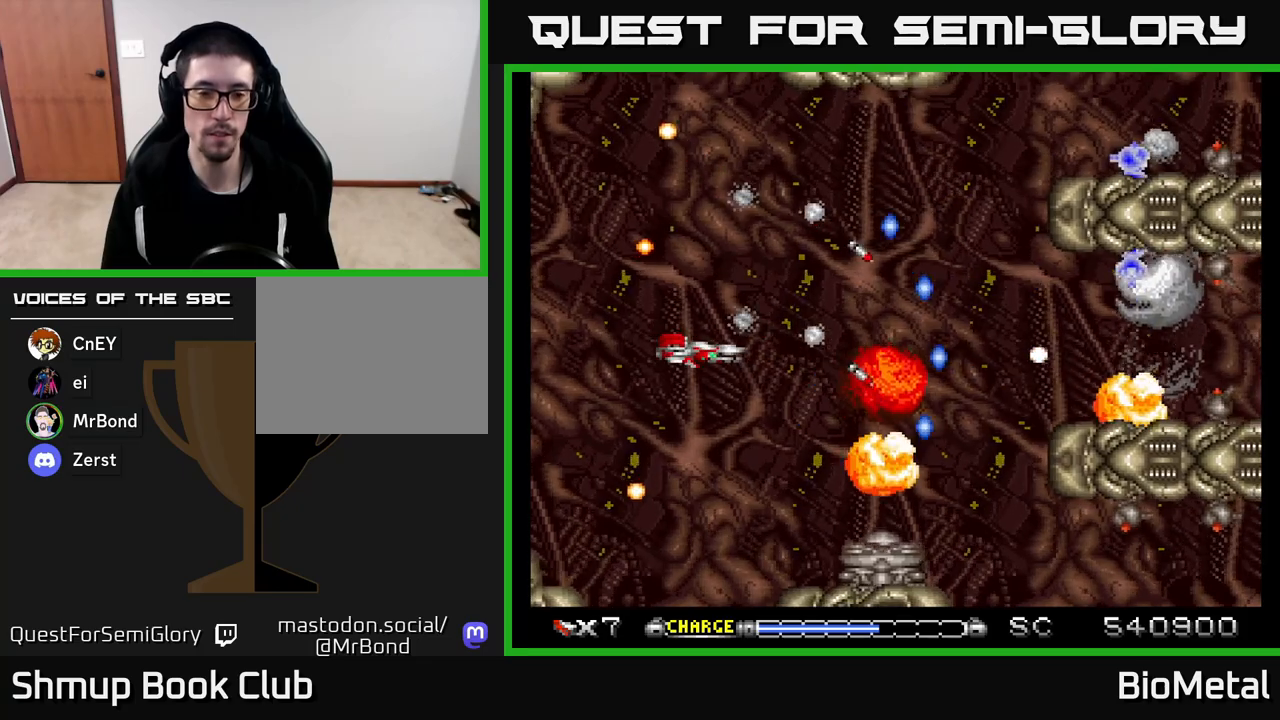
{"buttons": ["A", "DPAD_DOWN"], "left_stick": "center", "right_stick": "center", "events": [[200, "DPAD_LEFT", "down"], [317, "DPAD_LEFT", "up"], [500, "DPAD_DOWN", "down"]]}
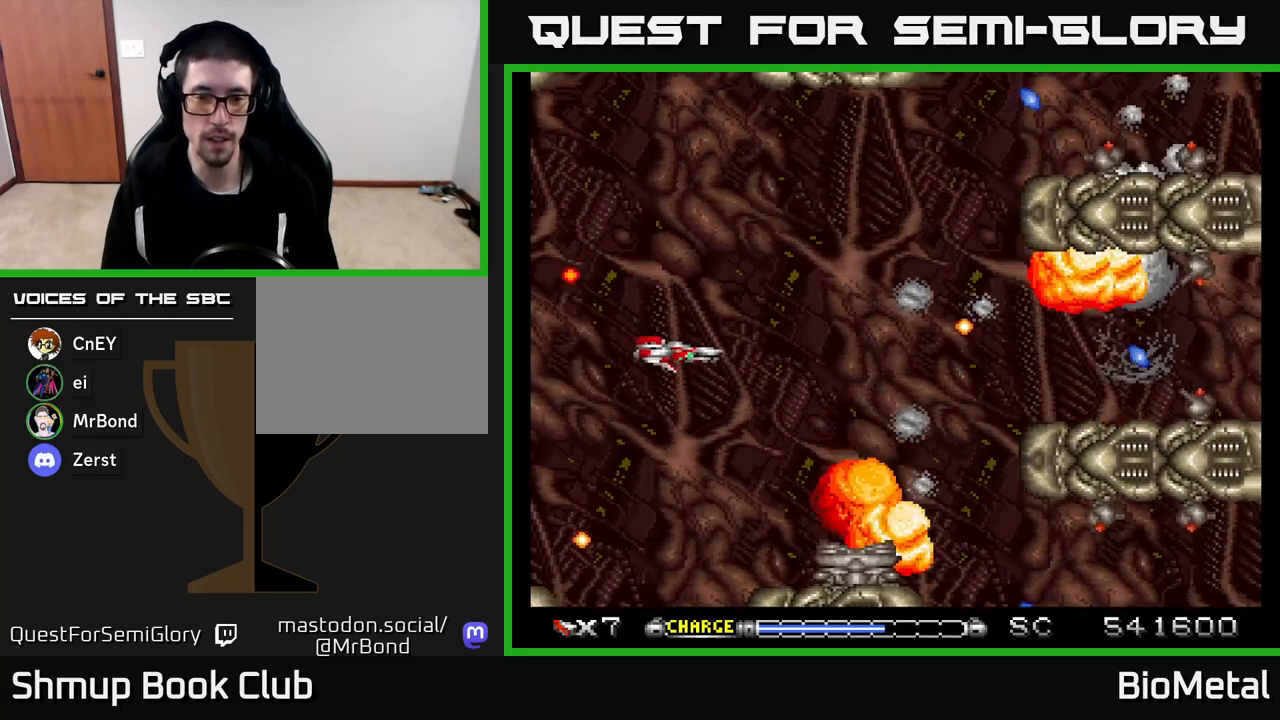
{"buttons": ["A", "DPAD_DOWN", "DPAD_RIGHT"], "left_stick": "center", "right_stick": "center", "events": [[150, "DPAD_DOWN", "up"], [283, "DPAD_DOWN", "down"], [317, "X", "down"], [350, "DPAD_RIGHT", "down"], [500, "X", "up"]]}
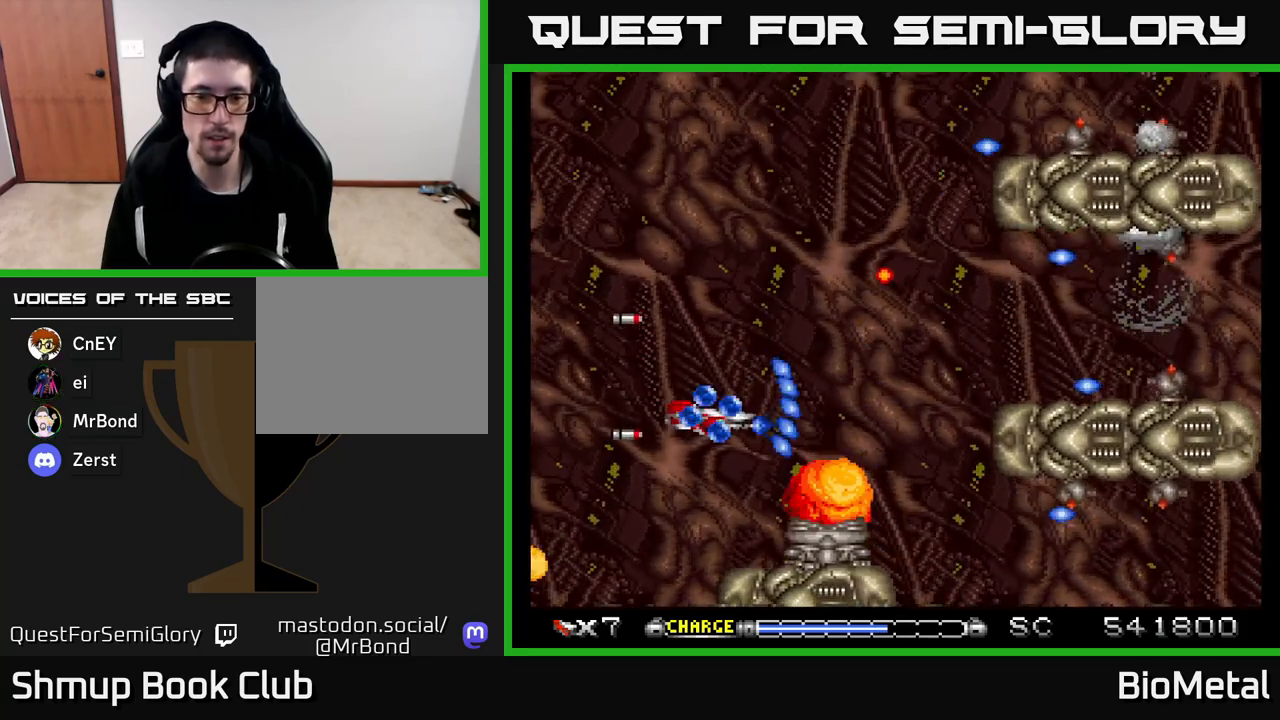
{"buttons": ["A"], "left_stick": "center", "right_stick": "center", "events": [[83, "DPAD_RIGHT", "up"], [117, "DPAD_DOWN", "up"], [250, "DPAD_DOWN", "down"], [383, "DPAD_DOWN", "up"]]}
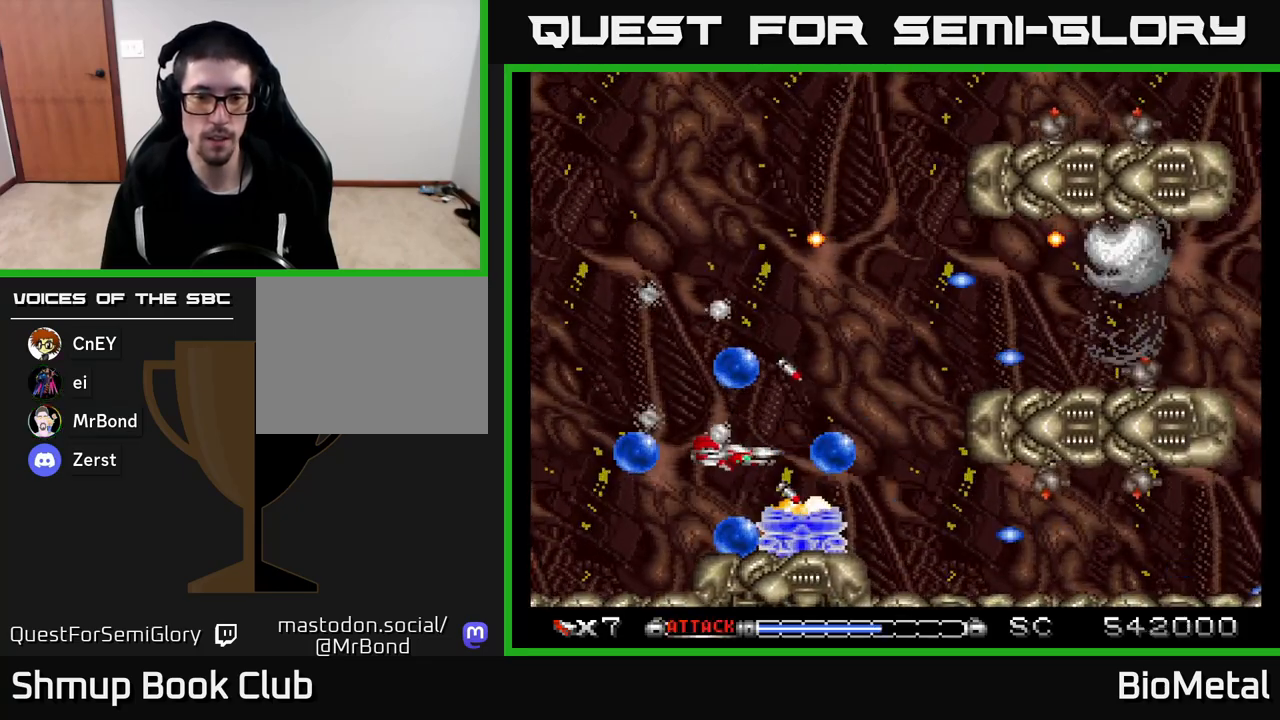
{"buttons": ["A"], "left_stick": "center", "right_stick": "center", "events": [[150, "DPAD_DOWN", "down"], [217, "DPAD_DOWN", "up"]]}
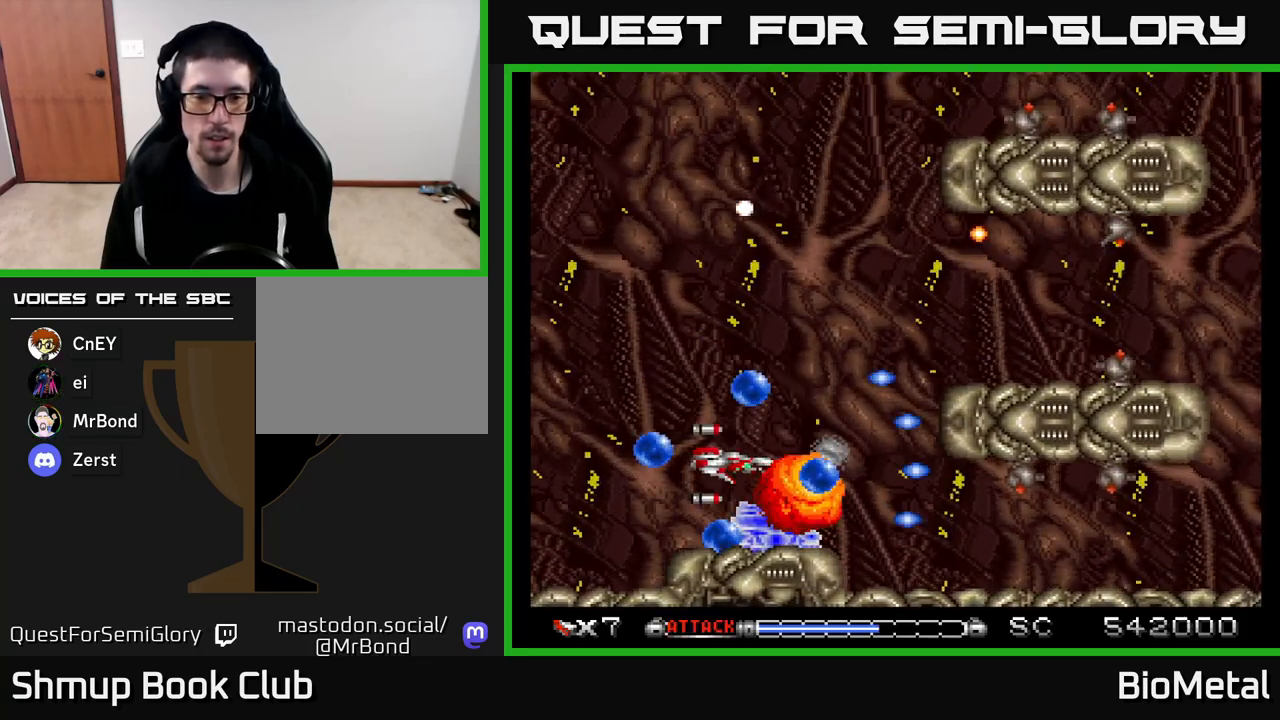
{"buttons": ["A"], "left_stick": "center", "right_stick": "center", "events": []}
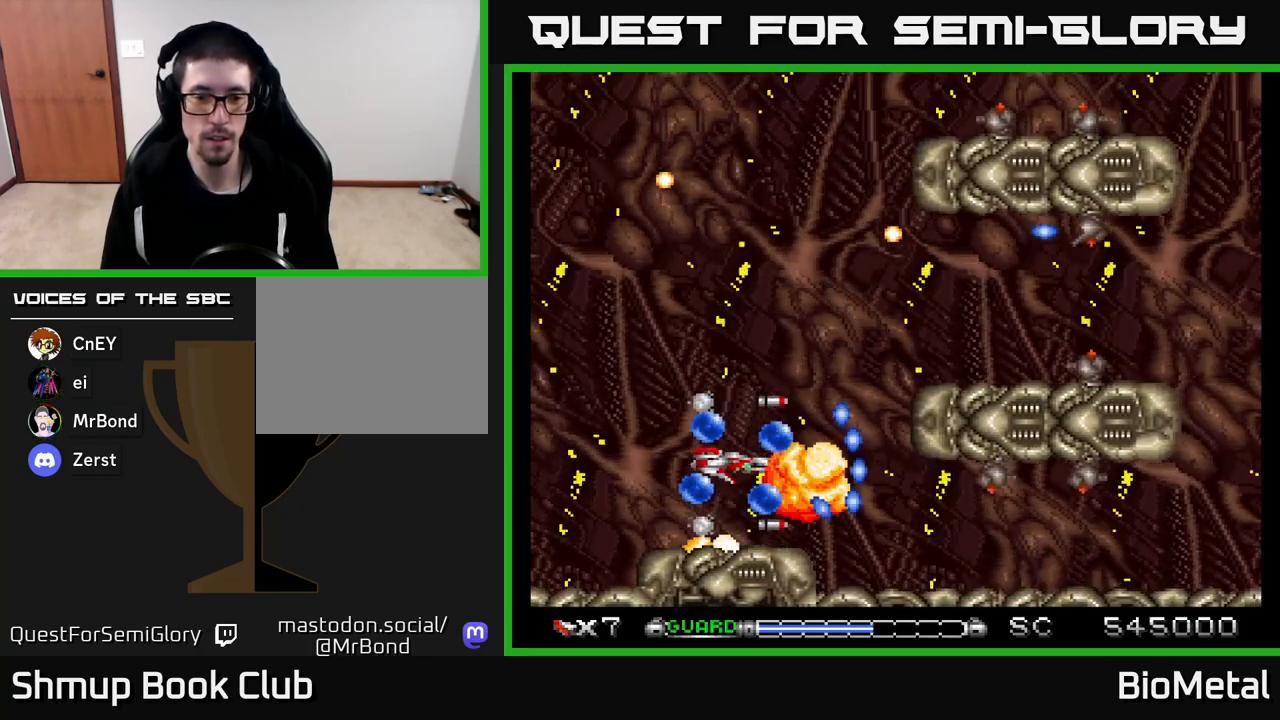
{"buttons": ["A", "DPAD_UP", "DPAD_RIGHT"], "left_stick": "center", "right_stick": "center", "events": [[133, "X", "down"], [200, "DPAD_UP", "down"], [267, "X", "up"], [350, "DPAD_RIGHT", "down"]]}
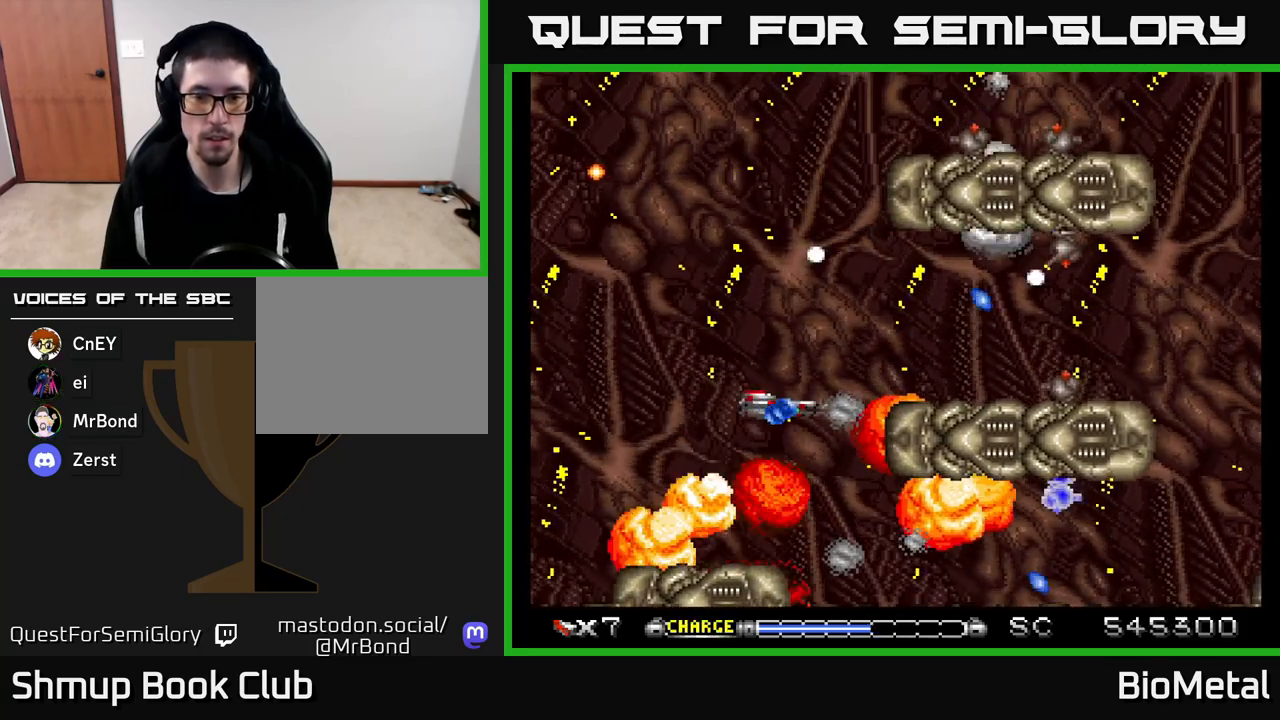
{"buttons": ["A"], "left_stick": "center", "right_stick": "center", "events": [[167, "DPAD_RIGHT", "up"], [250, "DPAD_UP", "up"]]}
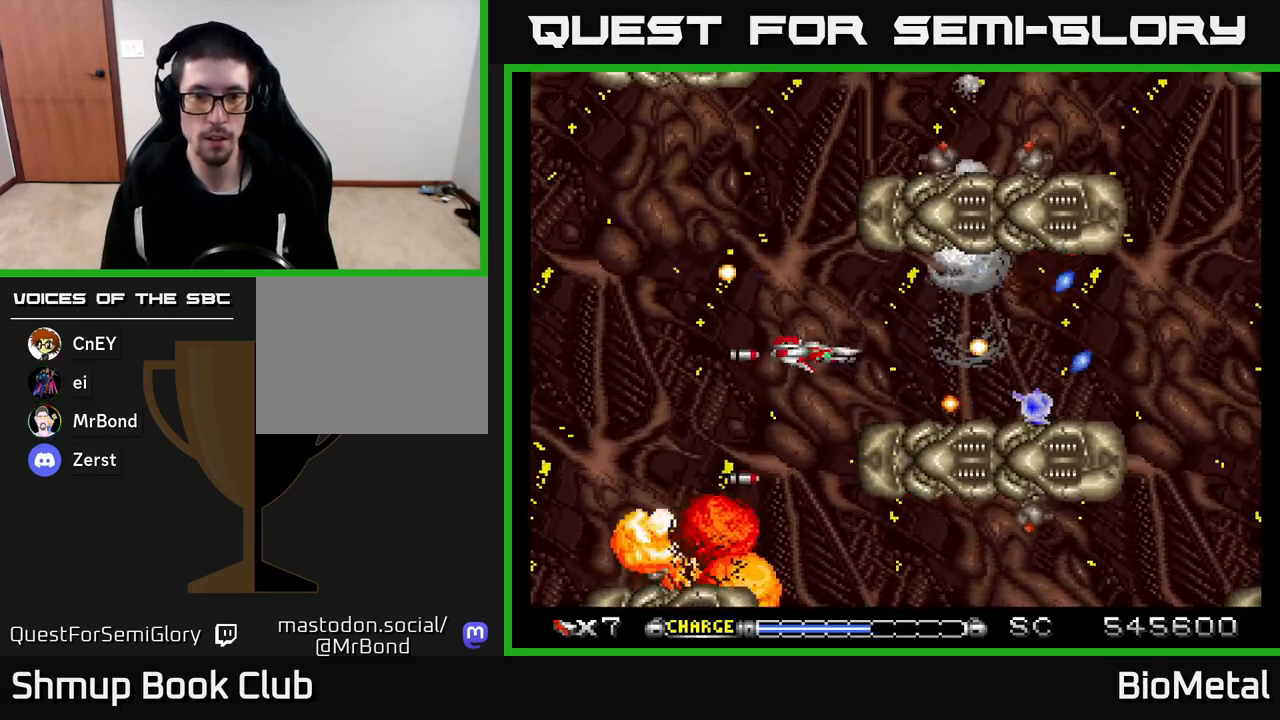
{"buttons": ["A", "DPAD_UP"], "left_stick": "center", "right_stick": "center", "events": [[200, "DPAD_LEFT", "down"], [200, "DPAD_UP", "down"], [350, "DPAD_LEFT", "up"]]}
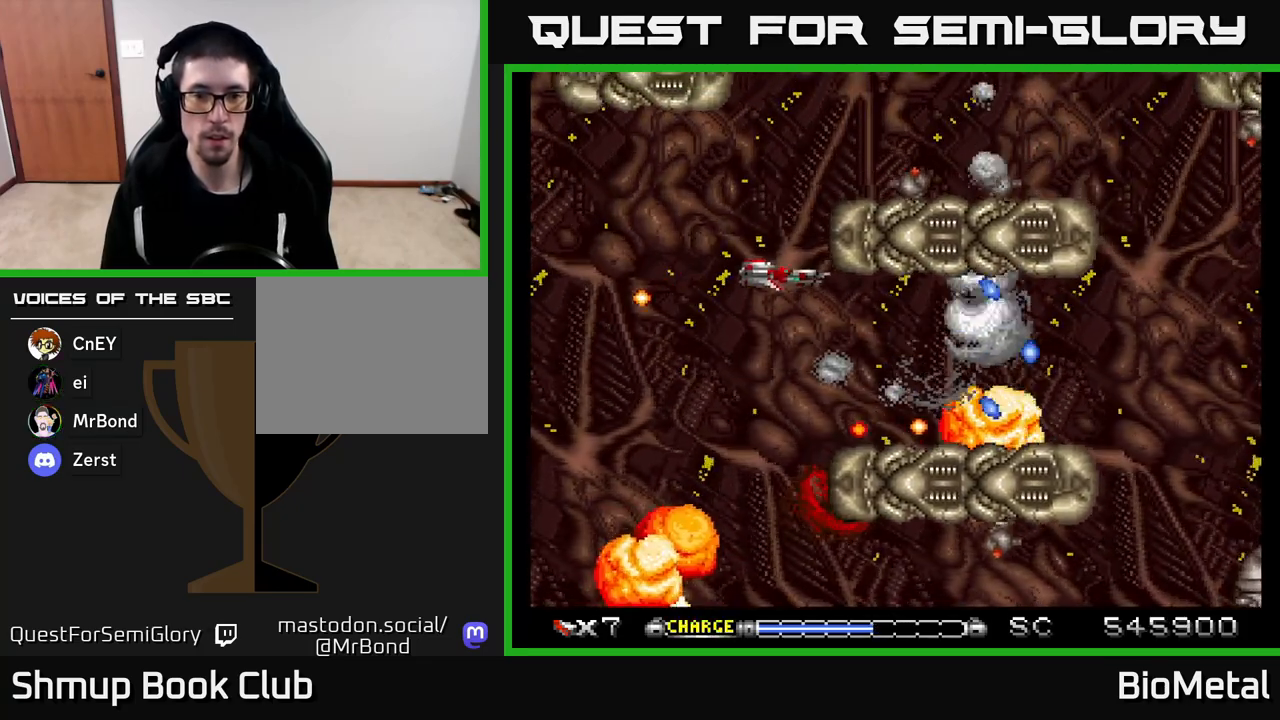
{"buttons": ["A"], "left_stick": "center", "right_stick": "center", "events": [[17, "DPAD_LEFT", "down"], [150, "DPAD_LEFT", "up"], [283, "DPAD_RIGHT", "down"], [300, "DPAD_UP", "up"], [333, "DPAD_RIGHT", "up"]]}
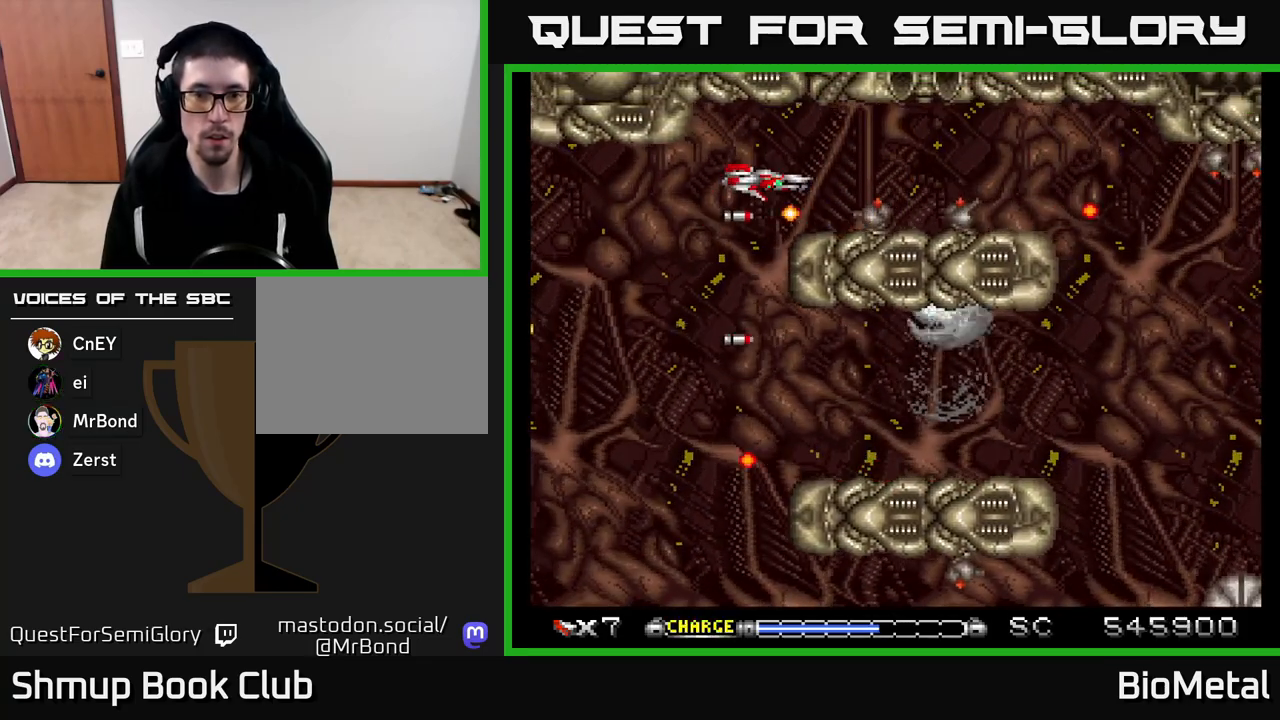
{"buttons": ["A"], "left_stick": "center", "right_stick": "center", "events": [[117, "DPAD_LEFT", "down"], [250, "DPAD_LEFT", "up"]]}
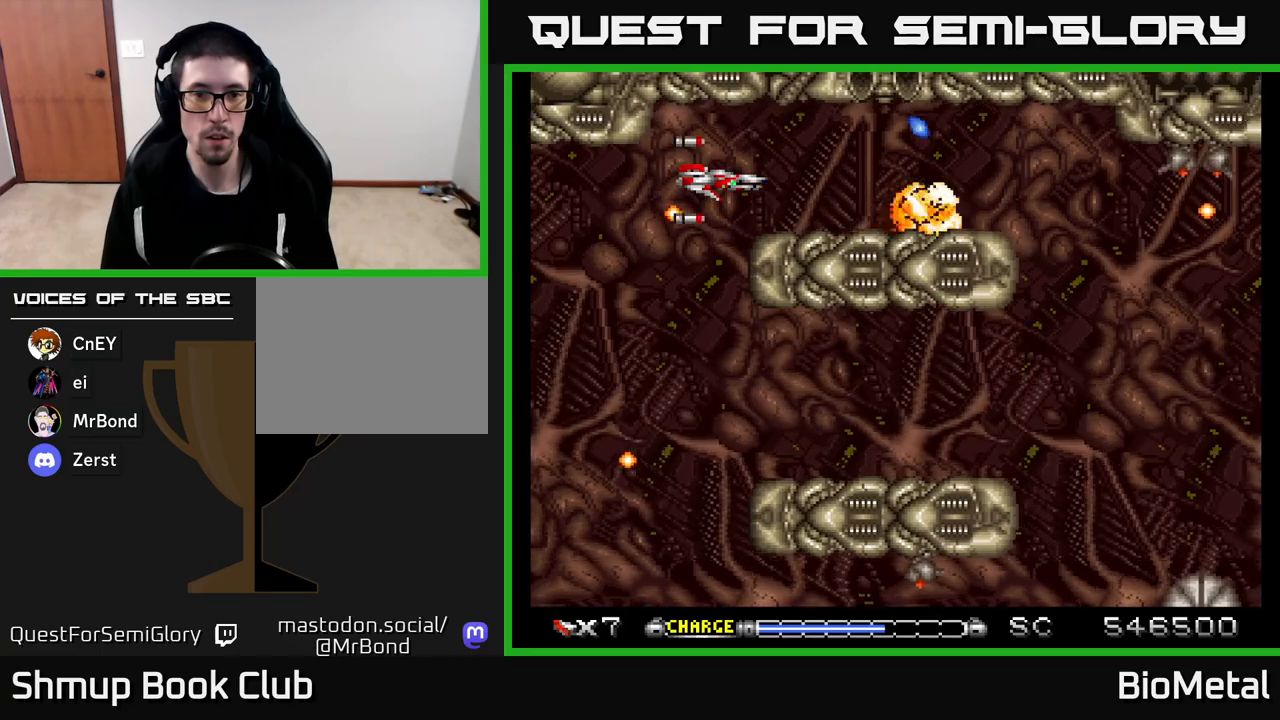
{"buttons": ["A", "DPAD_DOWN", "DPAD_LEFT"], "left_stick": "center", "right_stick": "center", "events": [[283, "DPAD_LEFT", "down"], [400, "DPAD_DOWN", "down"], [417, "DPAD_LEFT", "up"], [500, "DPAD_LEFT", "down"]]}
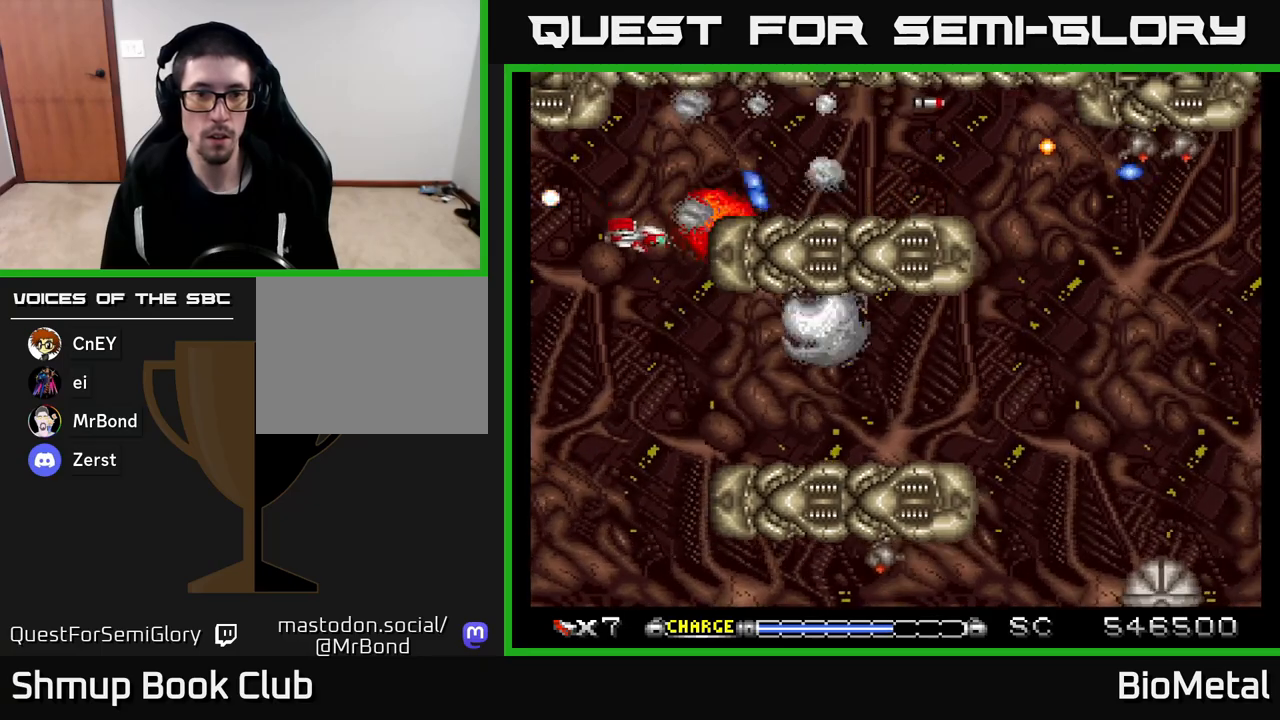
{"buttons": ["A", "DPAD_DOWN"], "left_stick": "center", "right_stick": "center", "events": [[200, "DPAD_LEFT", "up"]]}
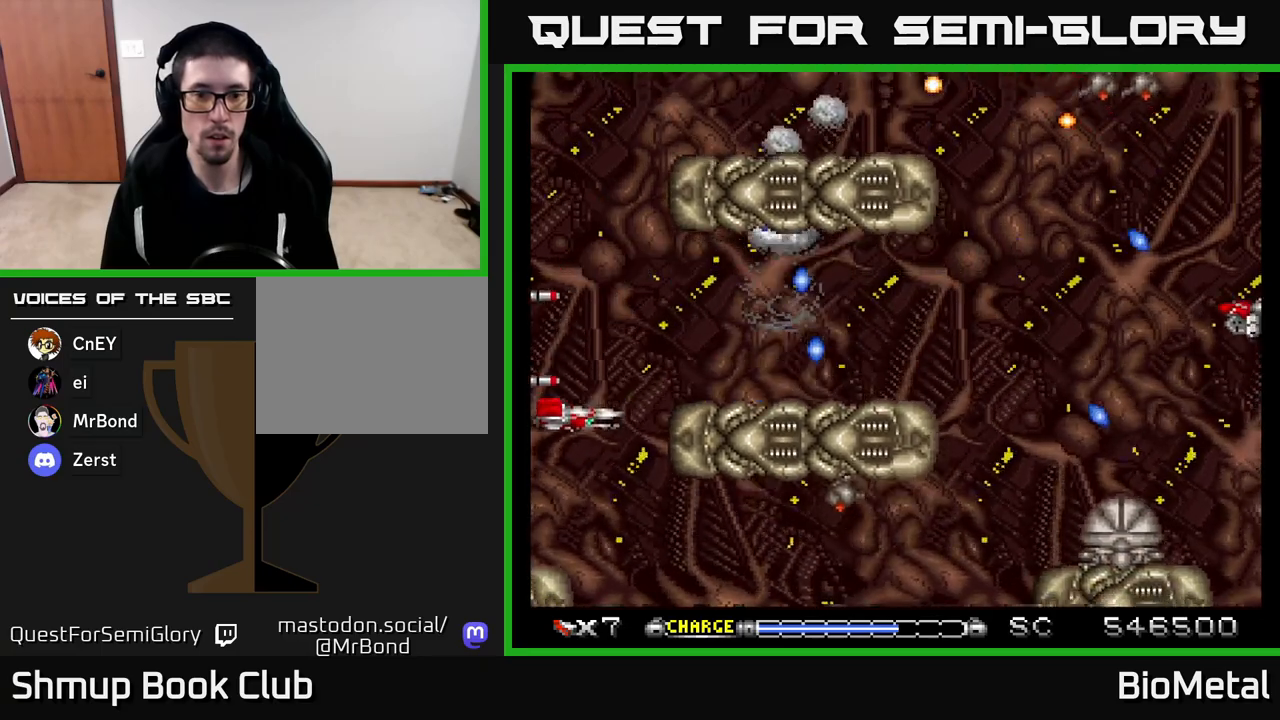
{"buttons": ["A", "DPAD_DOWN"], "left_stick": "center", "right_stick": "center", "events": [[100, "DPAD_RIGHT", "down"], [233, "DPAD_DOWN", "up"], [333, "DPAD_RIGHT", "up"], [500, "DPAD_DOWN", "down"]]}
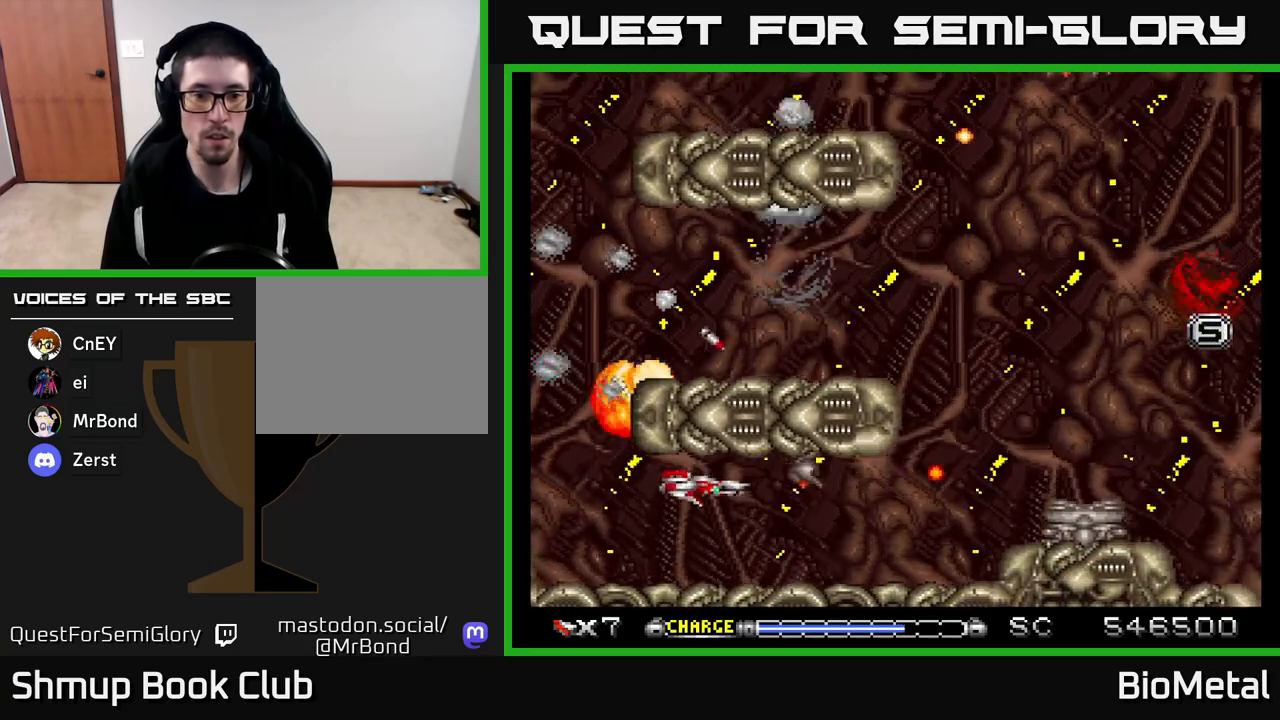
{"buttons": ["A", "DPAD_RIGHT"], "left_stick": "center", "right_stick": "center", "events": [[67, "DPAD_DOWN", "up"], [333, "DPAD_RIGHT", "down"]]}
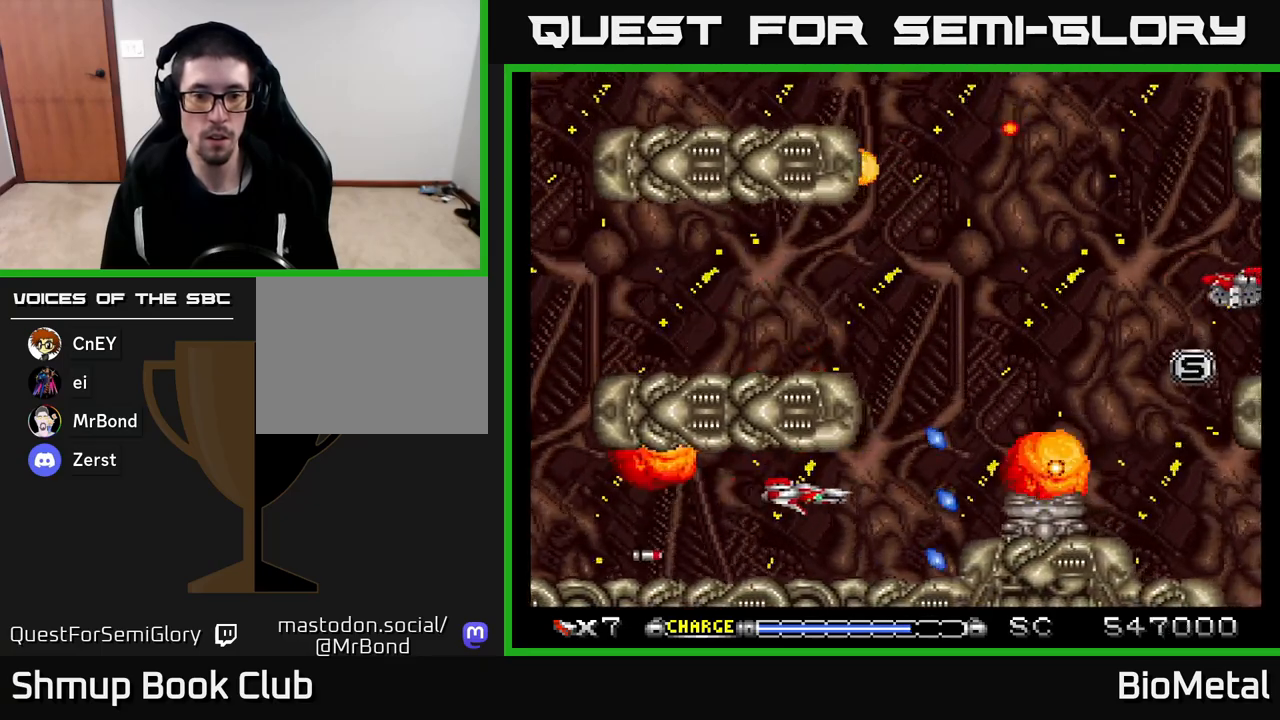
{"buttons": ["A", "DPAD_UP", "DPAD_LEFT"], "left_stick": "center", "right_stick": "center", "events": [[200, "DPAD_RIGHT", "up"], [200, "DPAD_UP", "down"], [467, "DPAD_LEFT", "down"]]}
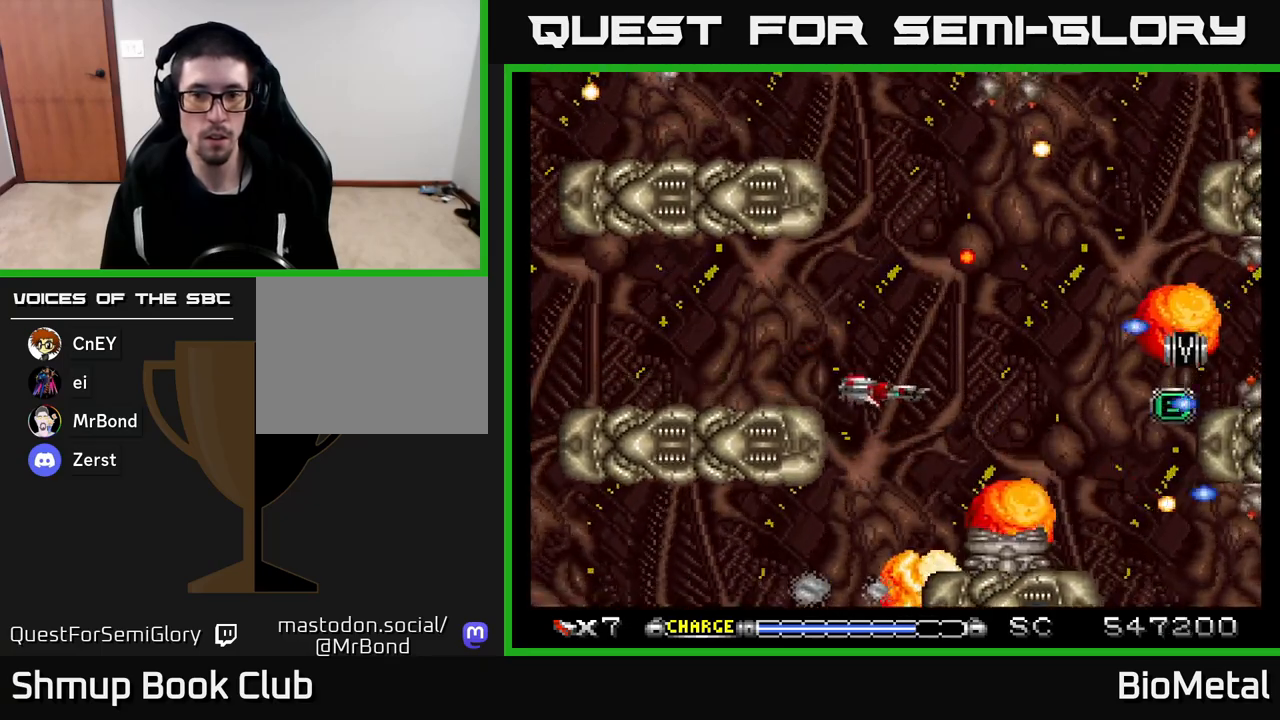
{"buttons": ["A", "DPAD_UP"], "left_stick": "center", "right_stick": "center", "events": [[50, "DPAD_LEFT", "up"], [167, "DPAD_UP", "up"], [333, "DPAD_UP", "down"]]}
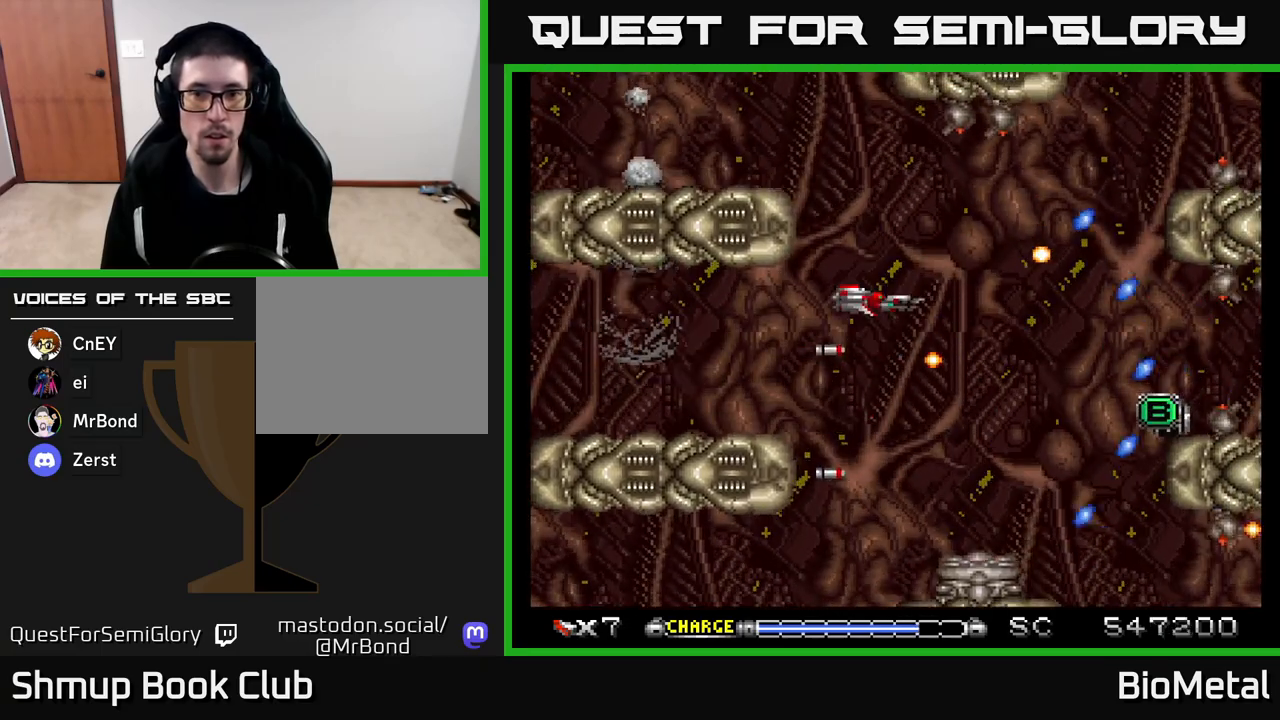
{"buttons": ["A"], "left_stick": "center", "right_stick": "center", "events": [[283, "DPAD_LEFT", "down"], [350, "DPAD_UP", "up"], [367, "DPAD_LEFT", "up"]]}
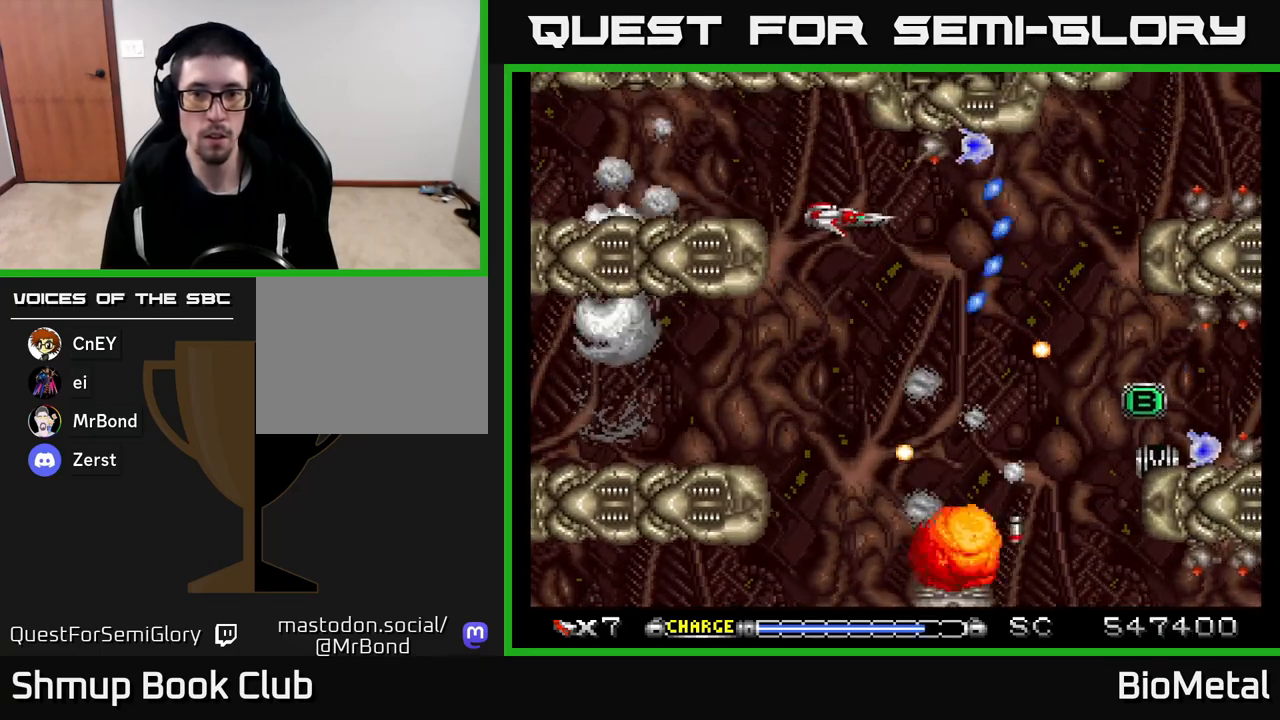
{"buttons": ["A"], "left_stick": "center", "right_stick": "center", "events": [[50, "DPAD_LEFT", "down"], [67, "DPAD_UP", "down"], [183, "DPAD_UP", "up"], [200, "DPAD_LEFT", "up"], [417, "DPAD_LEFT", "down"], [483, "DPAD_LEFT", "up"]]}
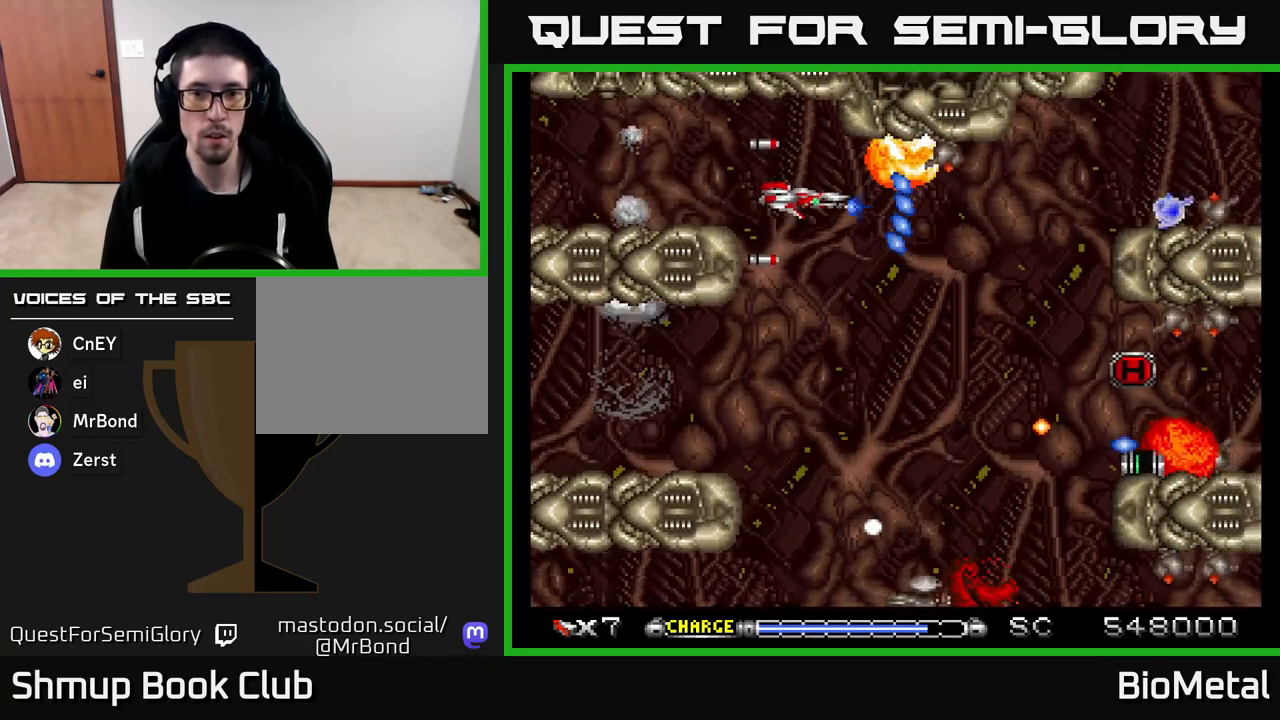
{"buttons": ["A"], "left_stick": "center", "right_stick": "center", "events": [[350, "DPAD_LEFT", "down"], [400, "DPAD_LEFT", "up"]]}
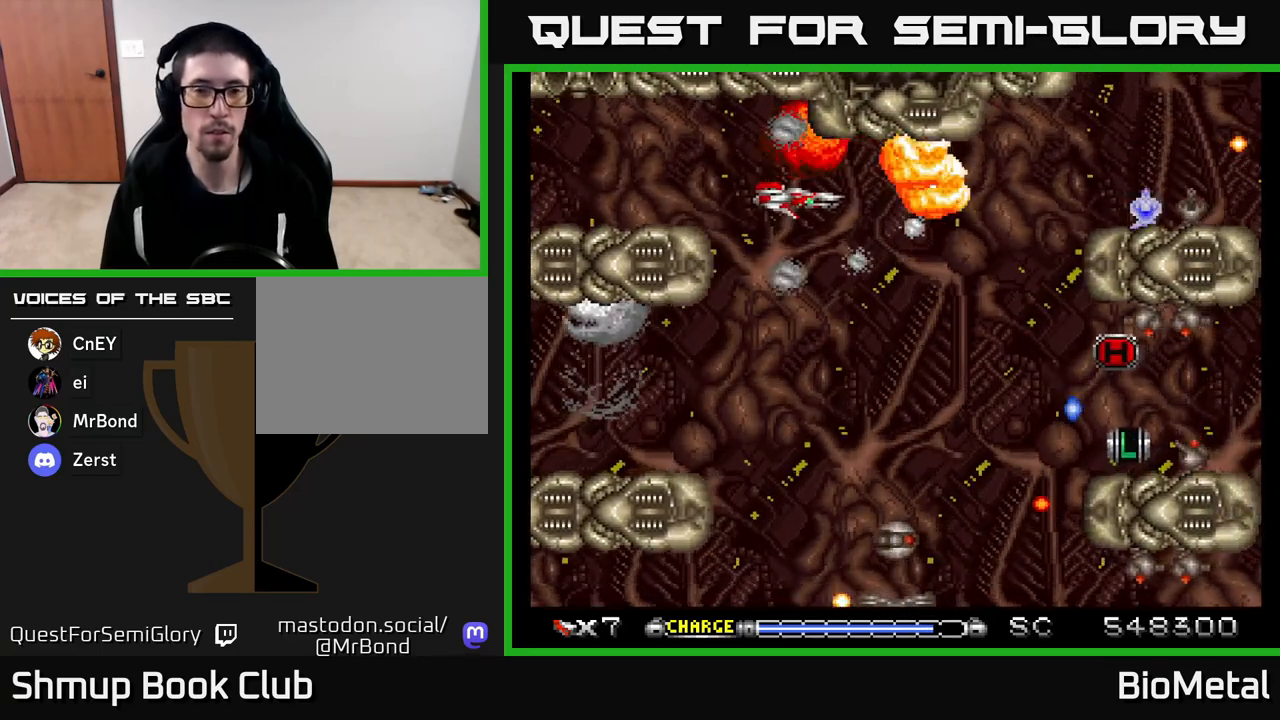
{"buttons": ["A", "DPAD_DOWN", "DPAD_LEFT"], "left_stick": "center", "right_stick": "center", "events": [[150, "DPAD_DOWN", "down"], [367, "DPAD_LEFT", "down"]]}
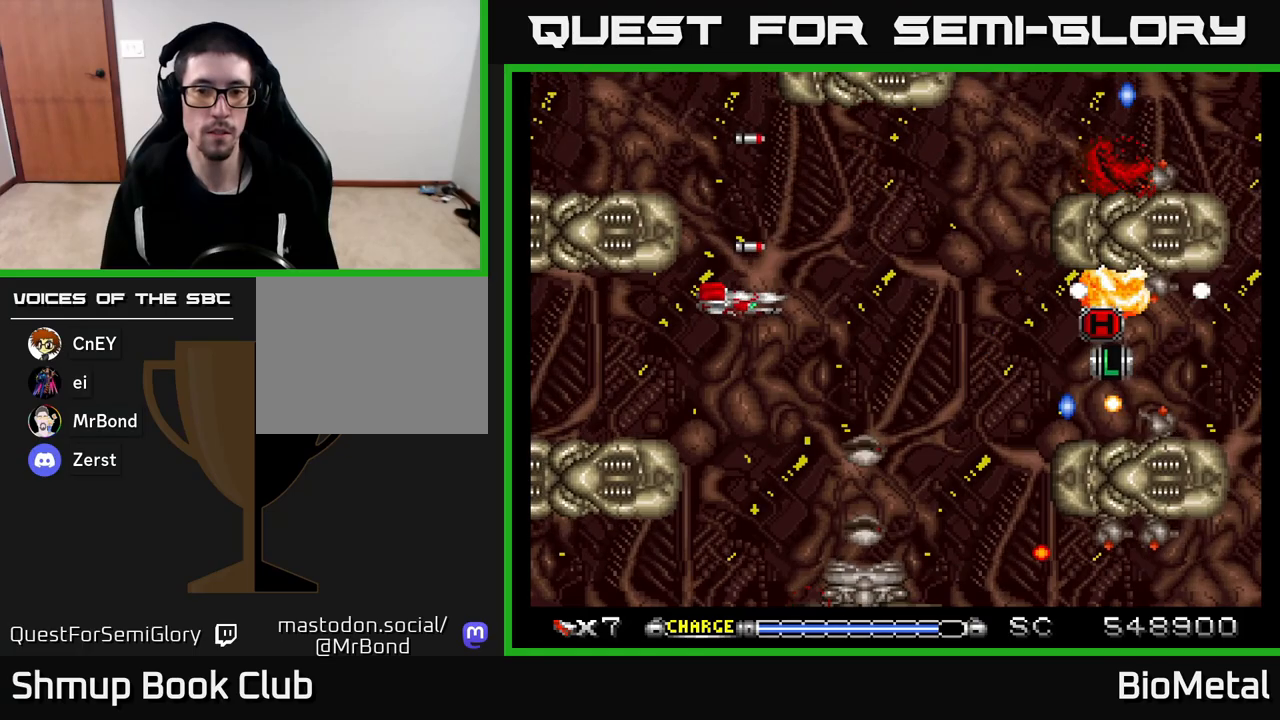
{"buttons": ["A"], "left_stick": "center", "right_stick": "center", "events": [[17, "DPAD_LEFT", "up"], [150, "DPAD_LEFT", "down"], [250, "DPAD_LEFT", "up"], [333, "DPAD_DOWN", "up"]]}
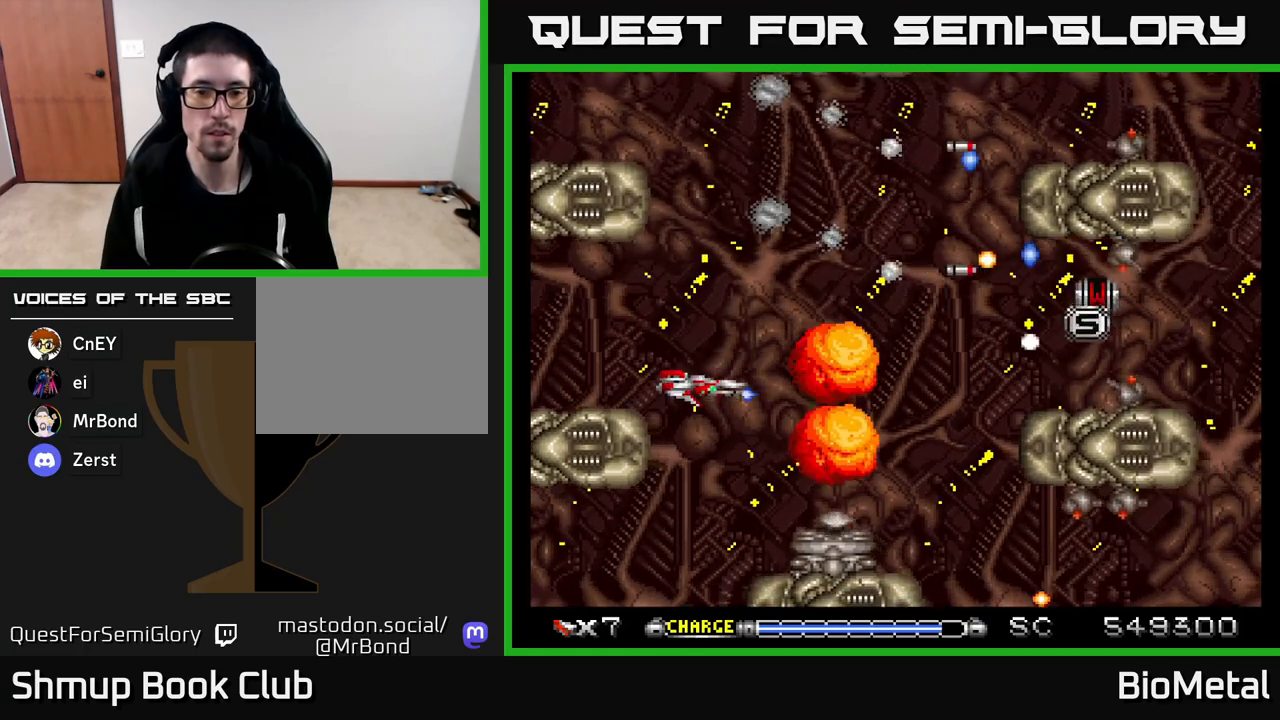
{"buttons": ["A"], "left_stick": "center", "right_stick": "center", "events": [[100, "DPAD_DOWN", "down"], [250, "DPAD_DOWN", "up"]]}
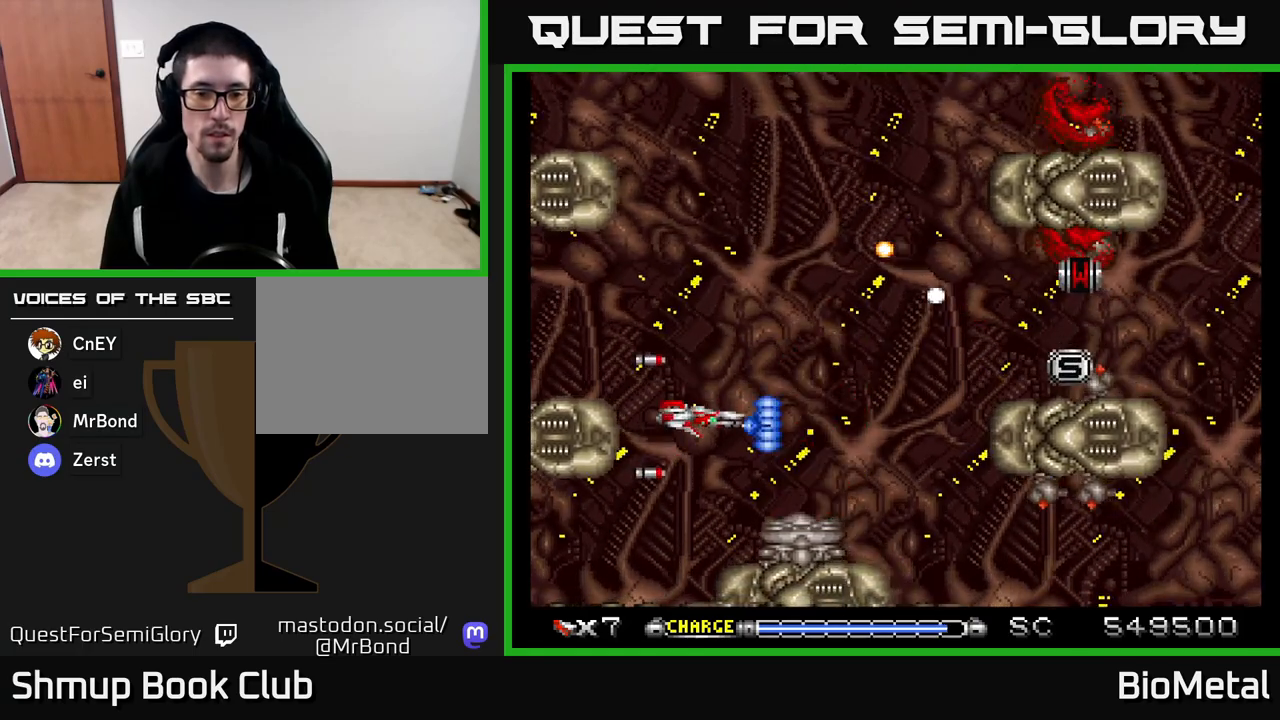
{"buttons": ["A"], "left_stick": "center", "right_stick": "center", "events": [[67, "DPAD_LEFT", "down"], [183, "DPAD_DOWN", "down"], [183, "DPAD_LEFT", "up"], [217, "DPAD_DOWN", "up"]]}
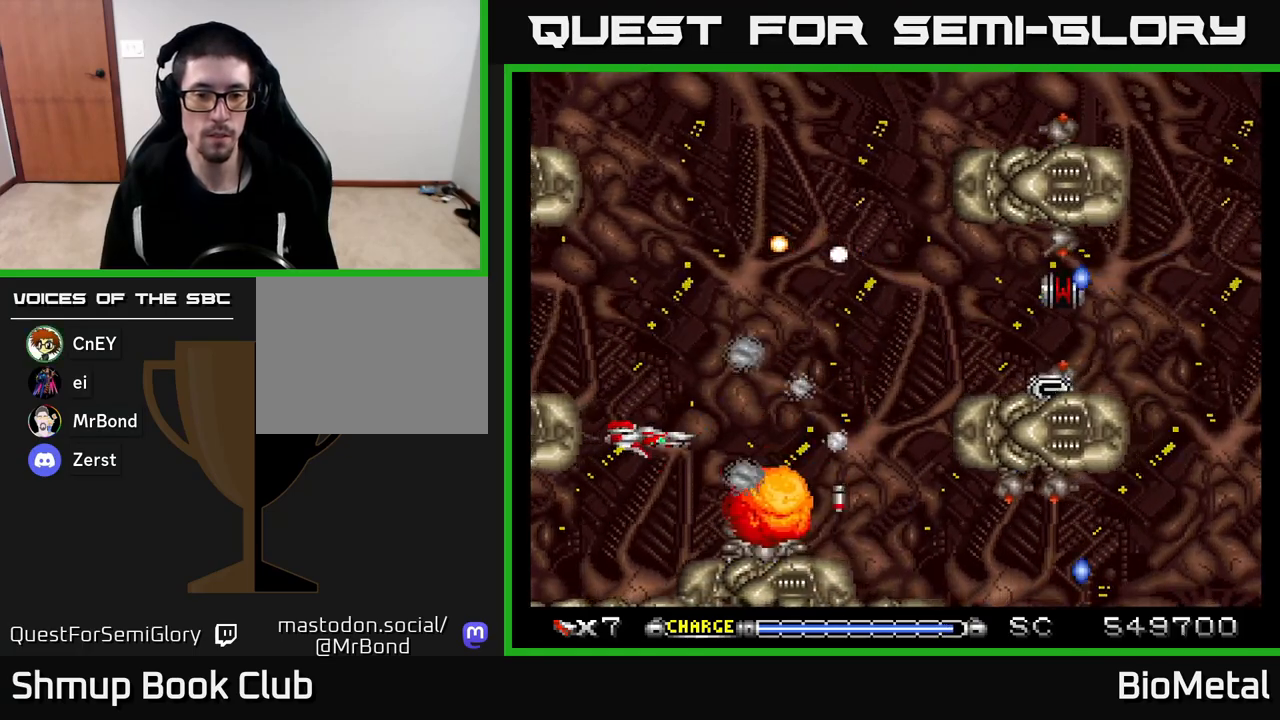
{"buttons": ["A"], "left_stick": "center", "right_stick": "center", "events": [[17, "X", "down"], [183, "X", "up"], [333, "DPAD_DOWN", "down"], [333, "DPAD_RIGHT", "down"], [417, "DPAD_RIGHT", "up"], [450, "DPAD_DOWN", "up"]]}
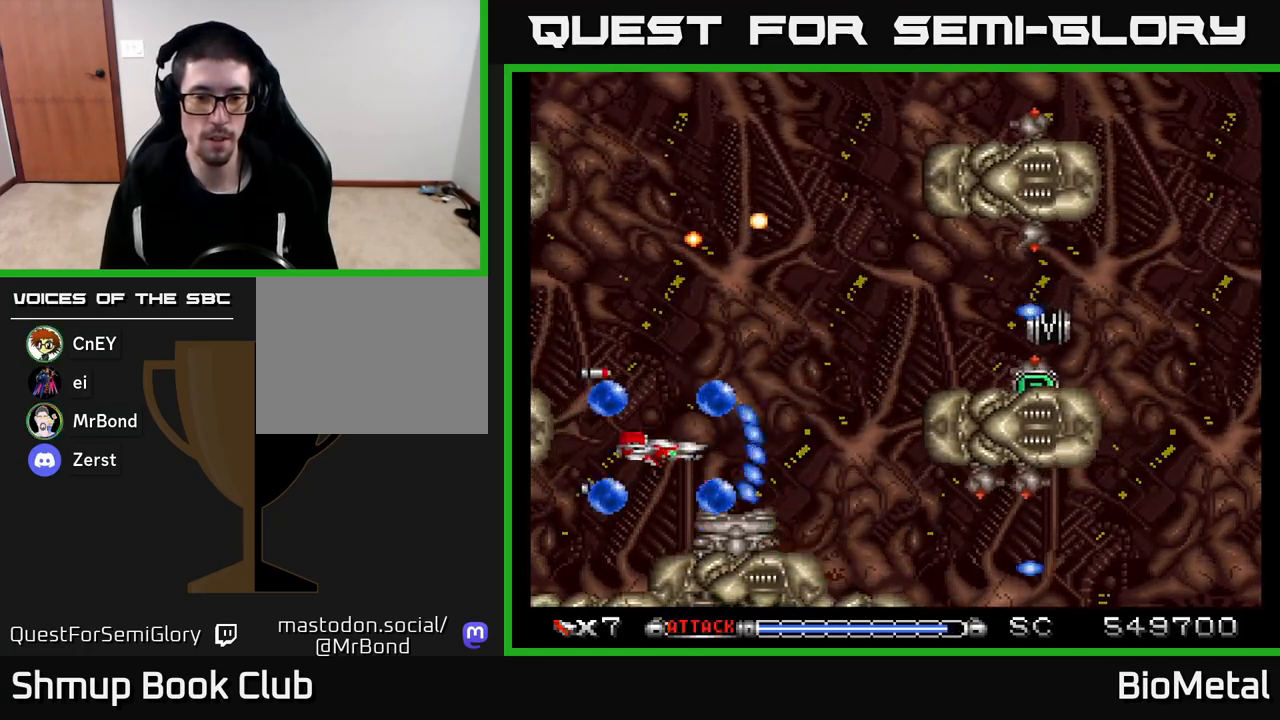
{"buttons": ["A"], "left_stick": "center", "right_stick": "center", "events": [[367, "DPAD_DOWN", "down"], [417, "DPAD_DOWN", "up"]]}
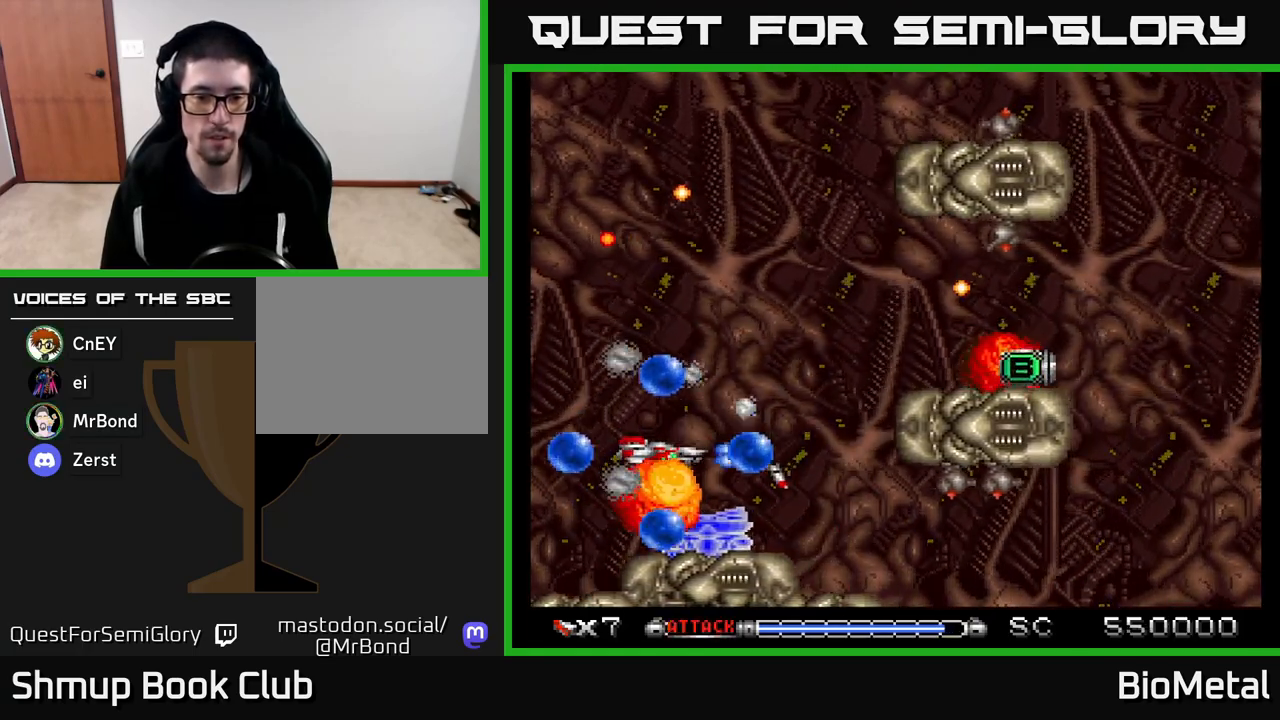
{"buttons": ["A"], "left_stick": "center", "right_stick": "center", "events": [[200, "DPAD_DOWN", "down"], [267, "DPAD_DOWN", "up"]]}